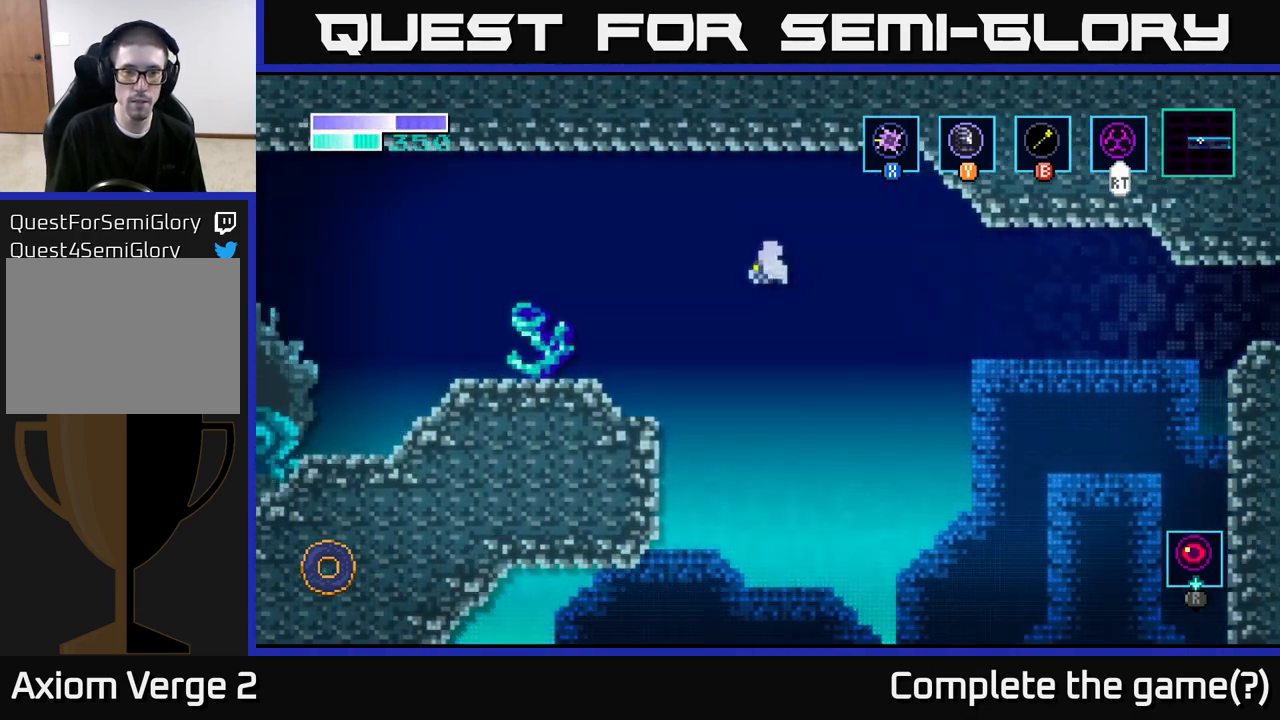
Gameplay with a controller (Xbox layout); each line is a JSON object with the inputs held at the frame after it. "events" lists button and stick changes between this image and that frame as [ms after this image, input, new state], when the widget could be followed in between.
{"buttons": [], "left_stick": "up-left", "right_stick": "center", "events": [[133, "A", "up"], [200, "A", "down"], [333, "A", "up"]]}
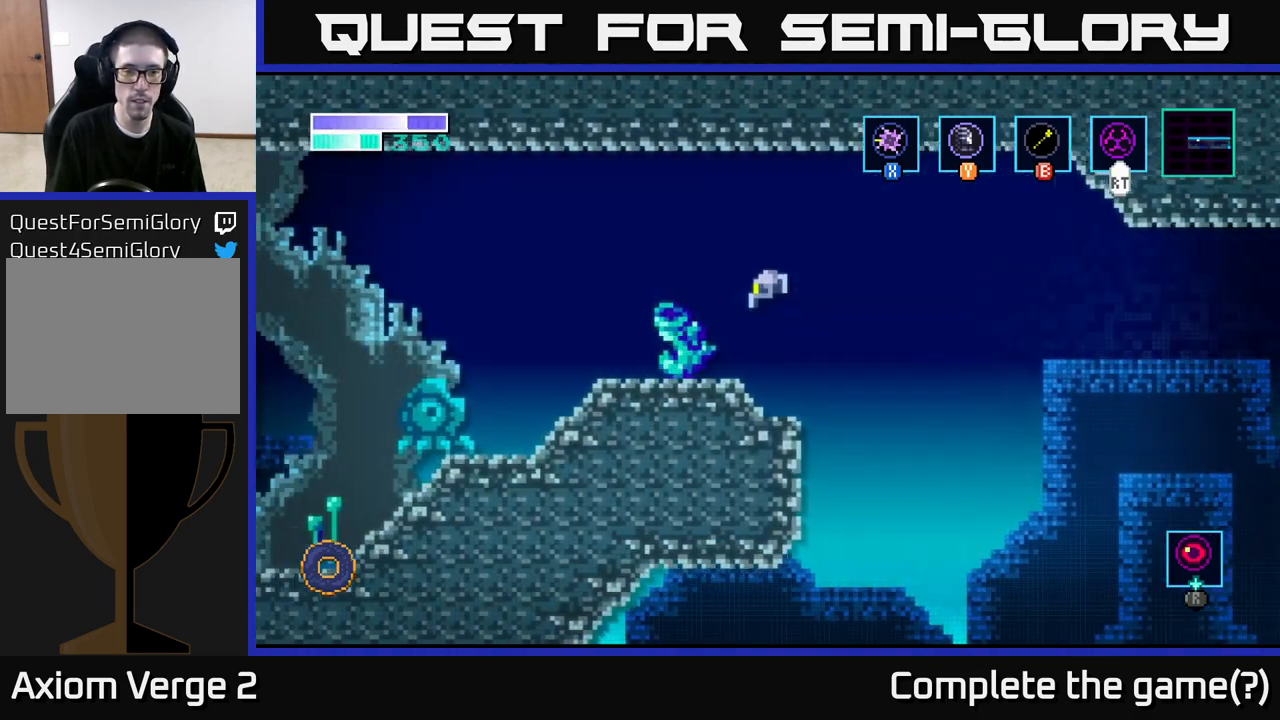
{"buttons": [], "left_stick": "center", "right_stick": "center", "events": [[183, "left_stick", "center"]]}
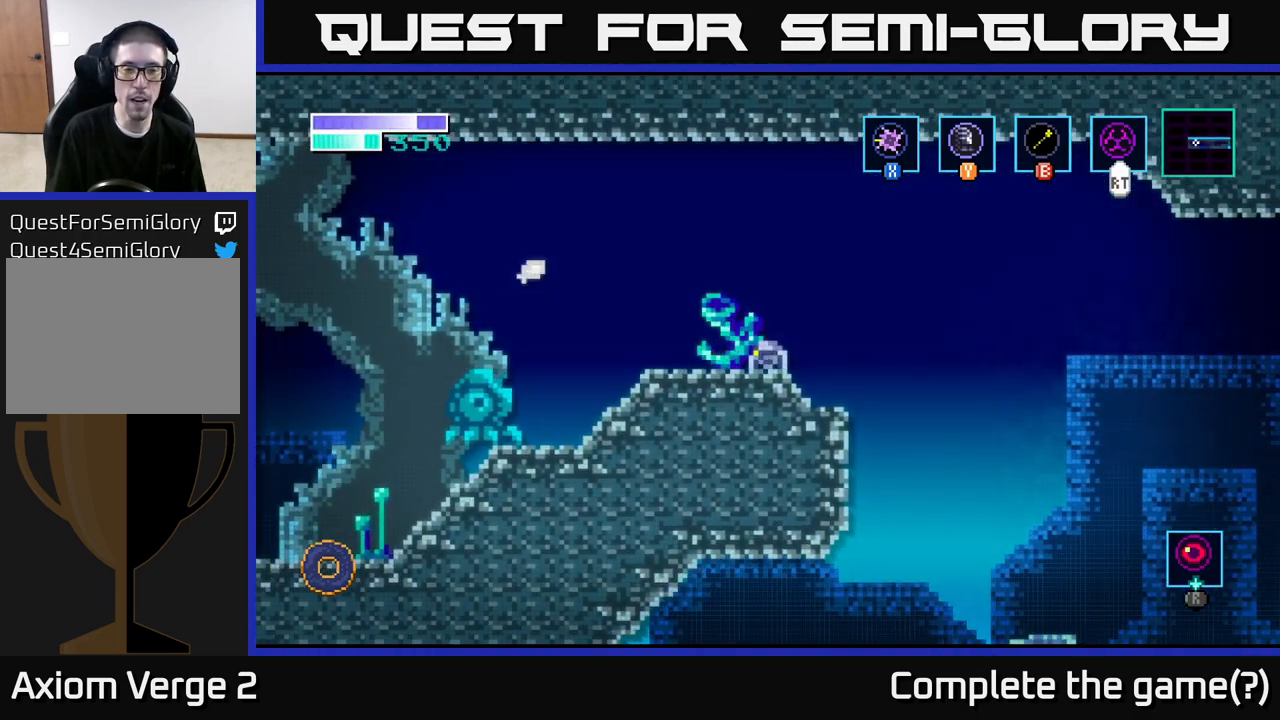
{"buttons": [], "left_stick": "center", "right_stick": "center", "events": [[50, "left_stick", "right"], [250, "left_stick", "left"], [450, "left_stick", "center"]]}
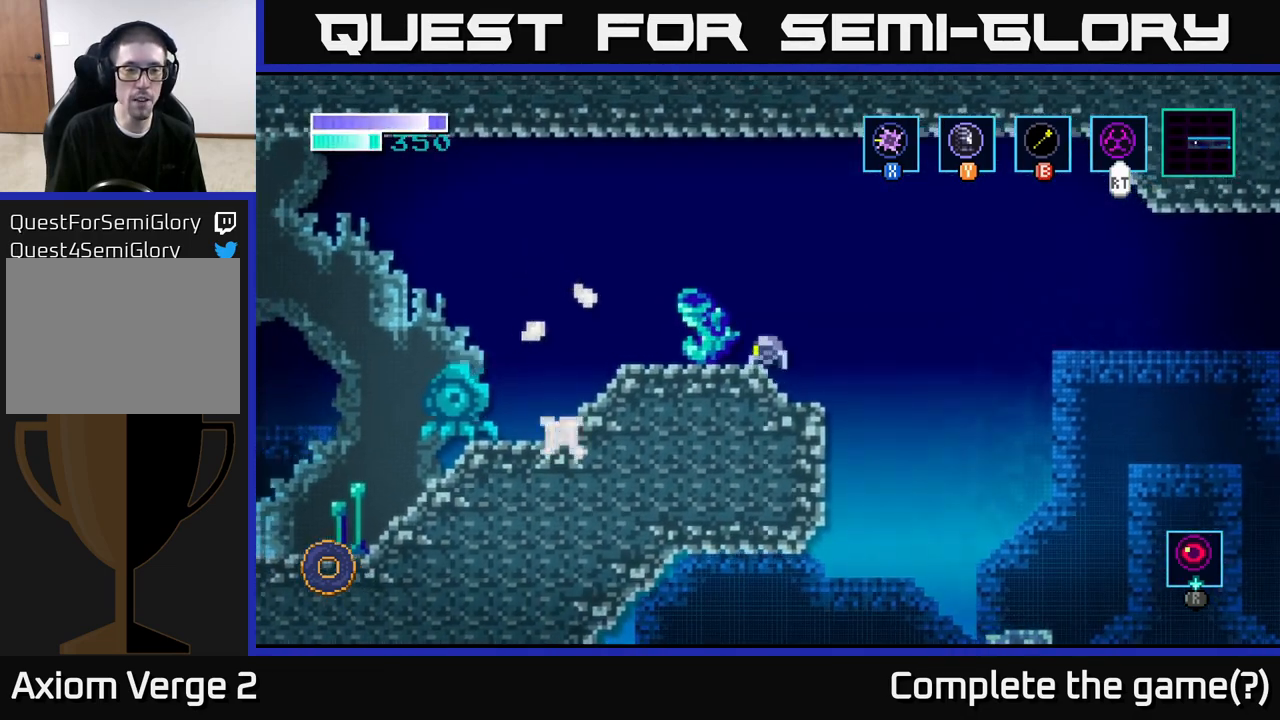
{"buttons": ["A"], "left_stick": "right", "right_stick": "center", "events": [[433, "A", "down"], [433, "left_stick", "right"]]}
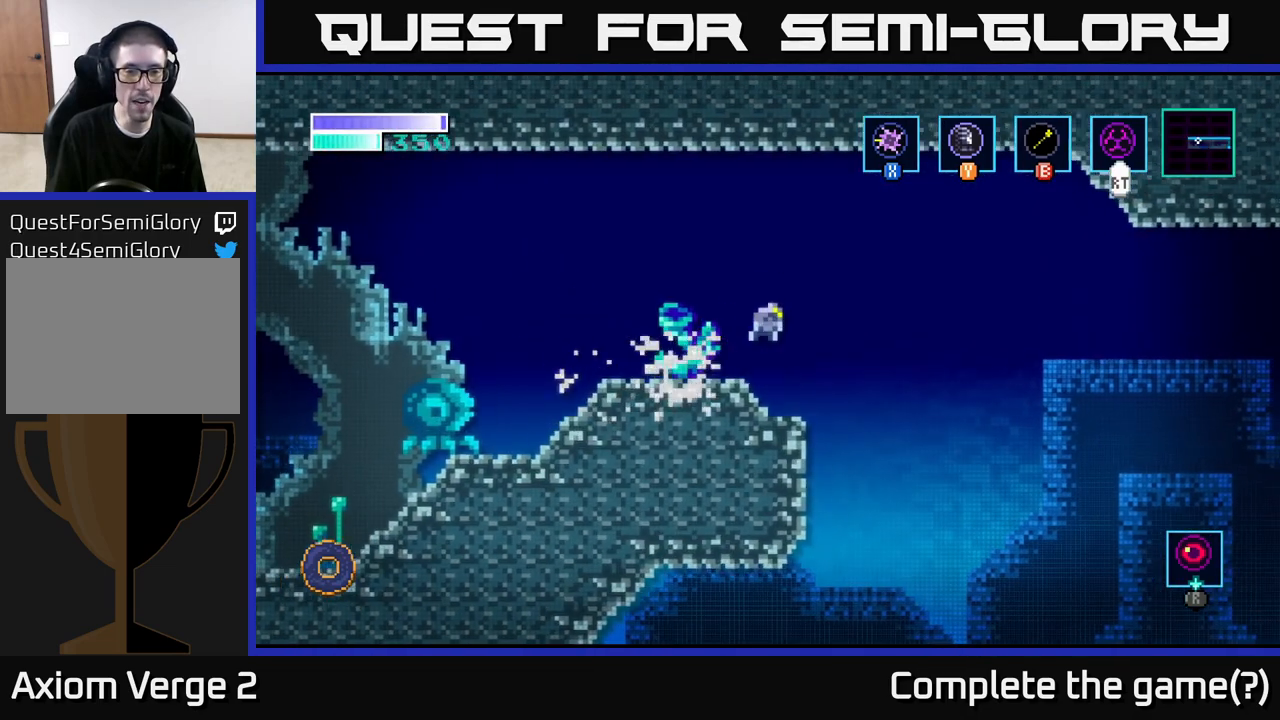
{"buttons": [], "left_stick": "center", "right_stick": "center", "events": [[150, "left_stick", "left"], [383, "A", "up"], [450, "left_stick", "center"]]}
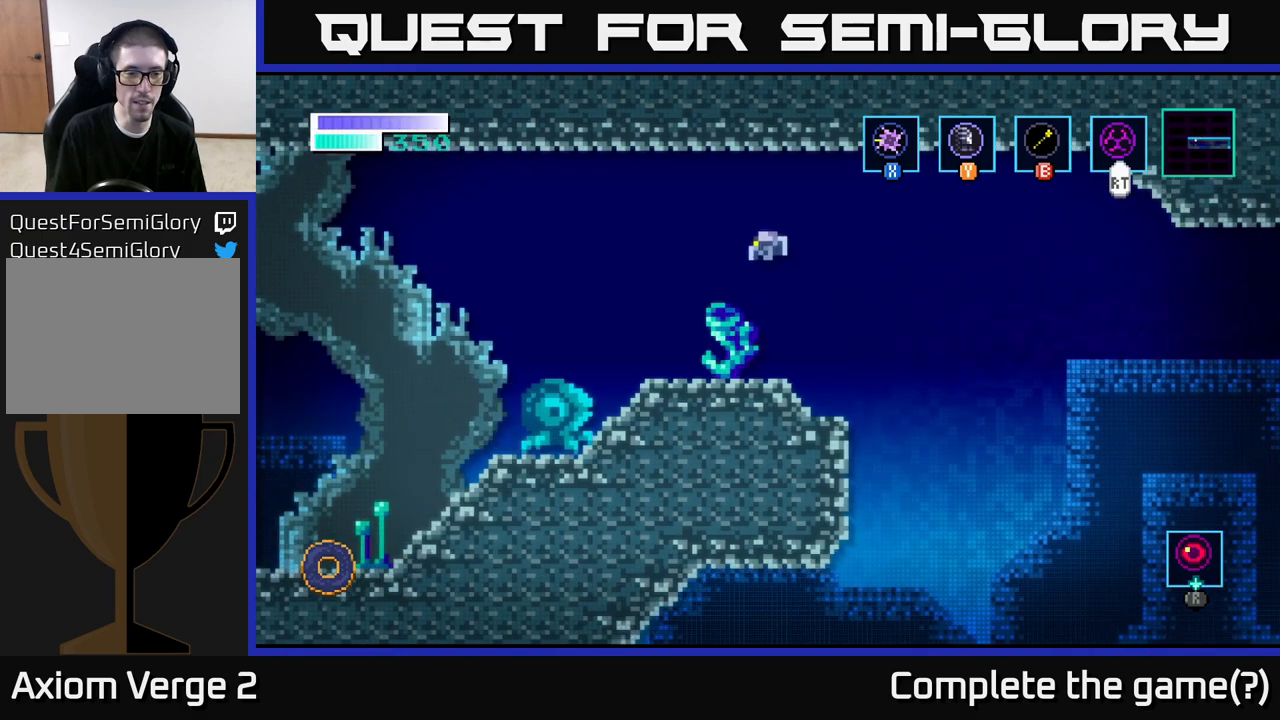
{"buttons": ["A"], "left_stick": "left", "right_stick": "center", "events": [[233, "left_stick", "left"], [367, "A", "down"]]}
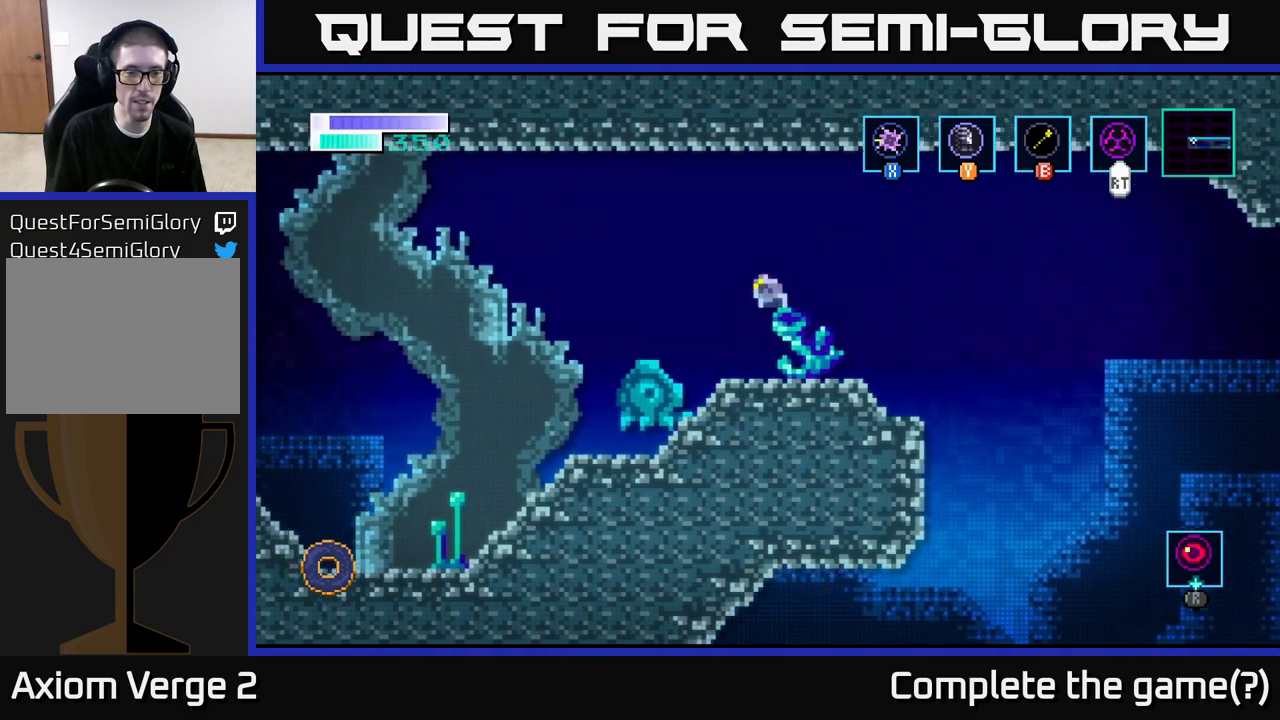
{"buttons": ["A"], "left_stick": "left", "right_stick": "center", "events": [[283, "A", "up"], [367, "A", "down"]]}
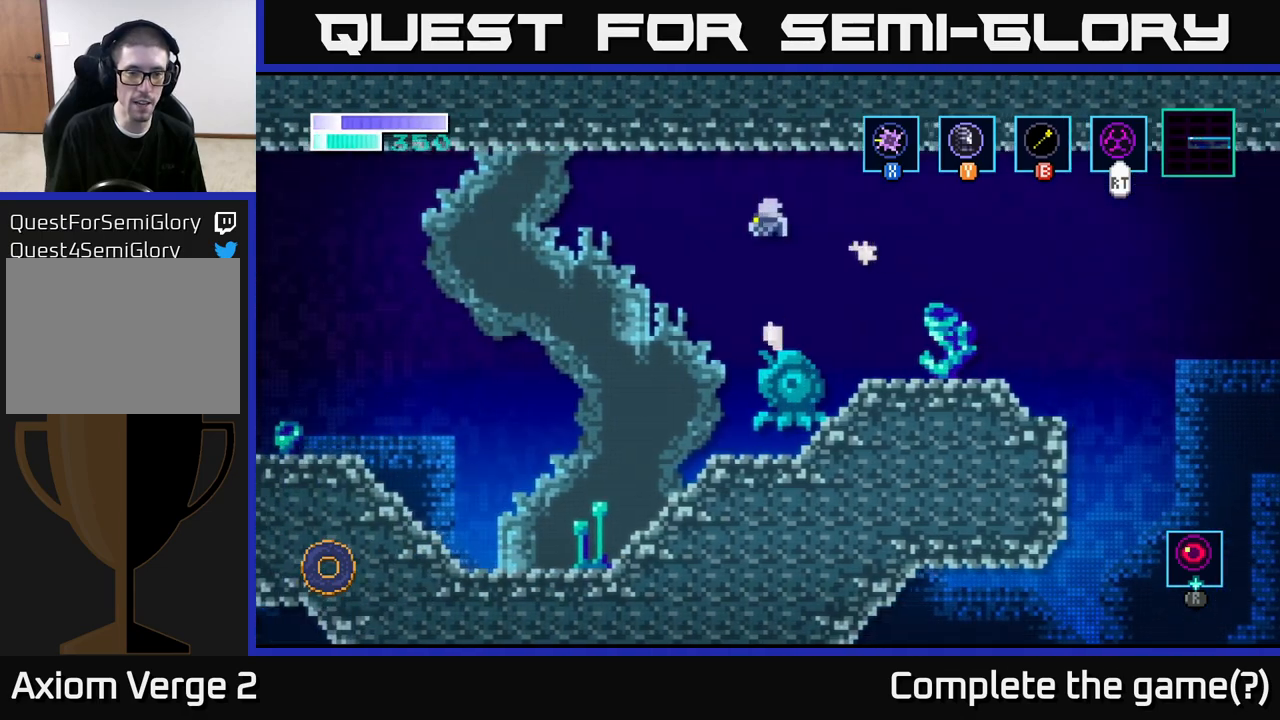
{"buttons": ["A"], "left_stick": "left", "right_stick": "center", "events": [[33, "A", "up"], [417, "A", "down"]]}
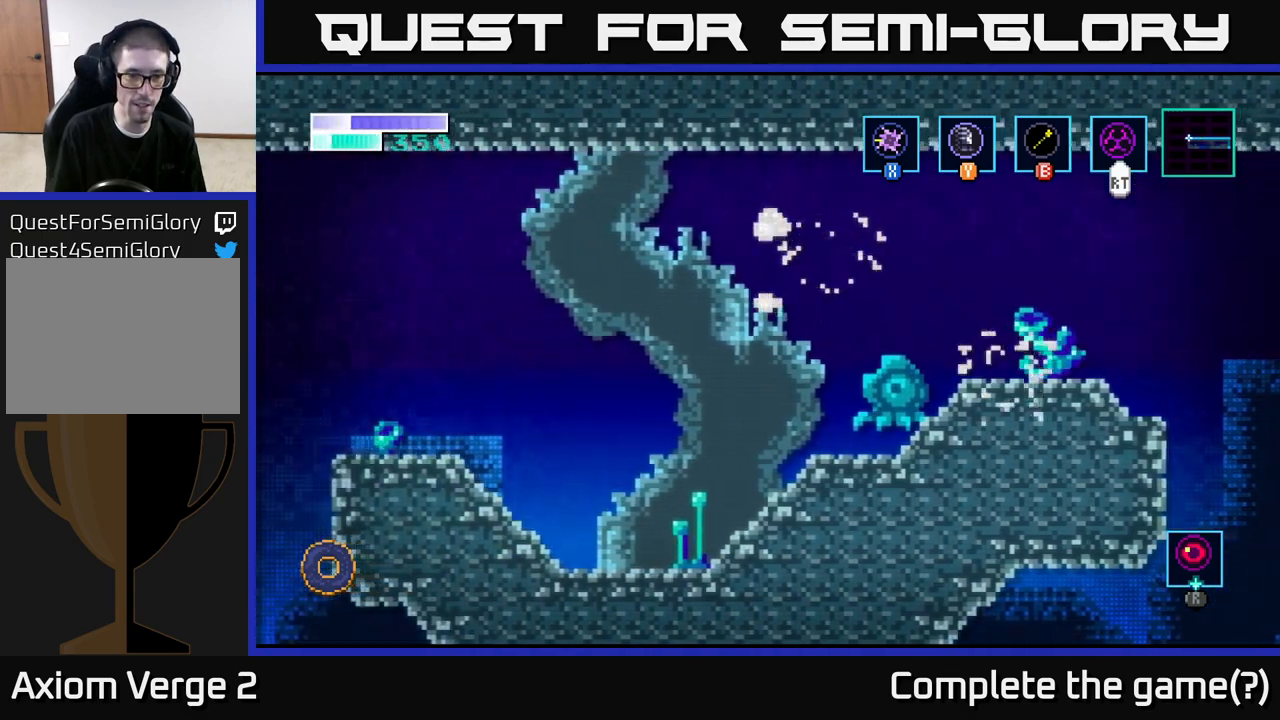
{"buttons": ["A"], "left_stick": "left", "right_stick": "center", "events": [[150, "A", "up"], [350, "A", "down"]]}
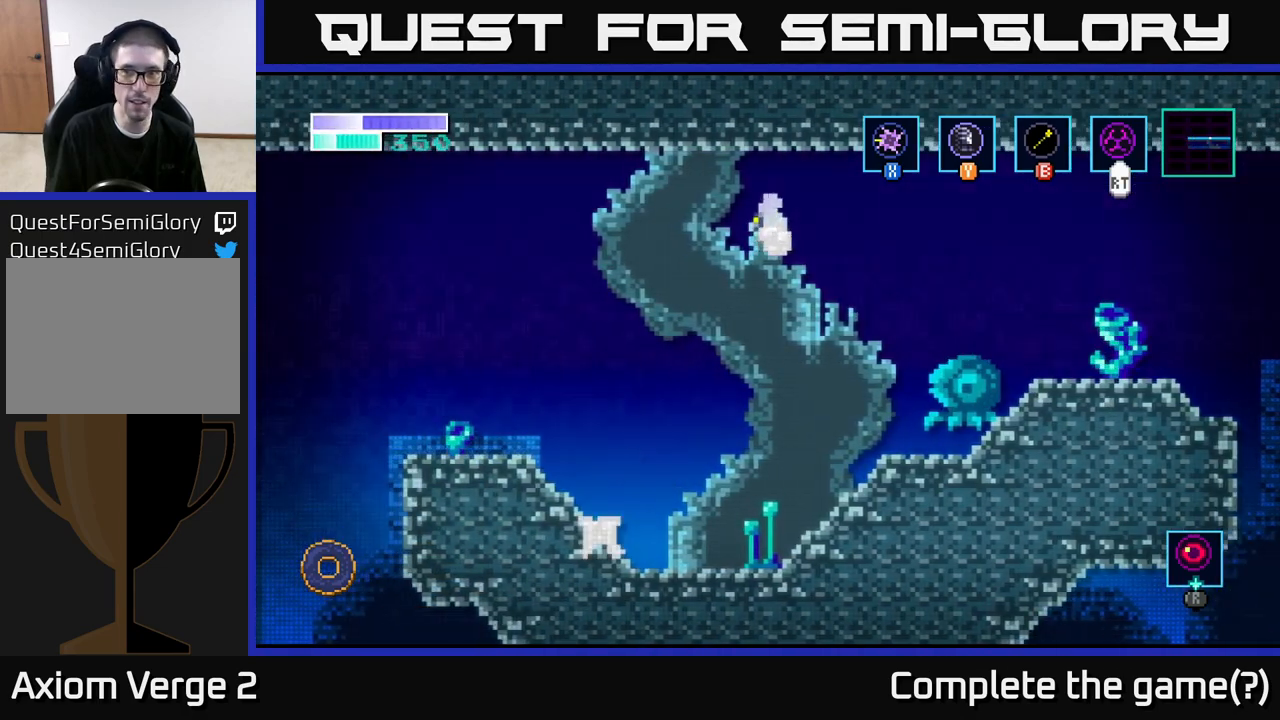
{"buttons": [], "left_stick": "left", "right_stick": "center", "events": [[17, "A", "up"]]}
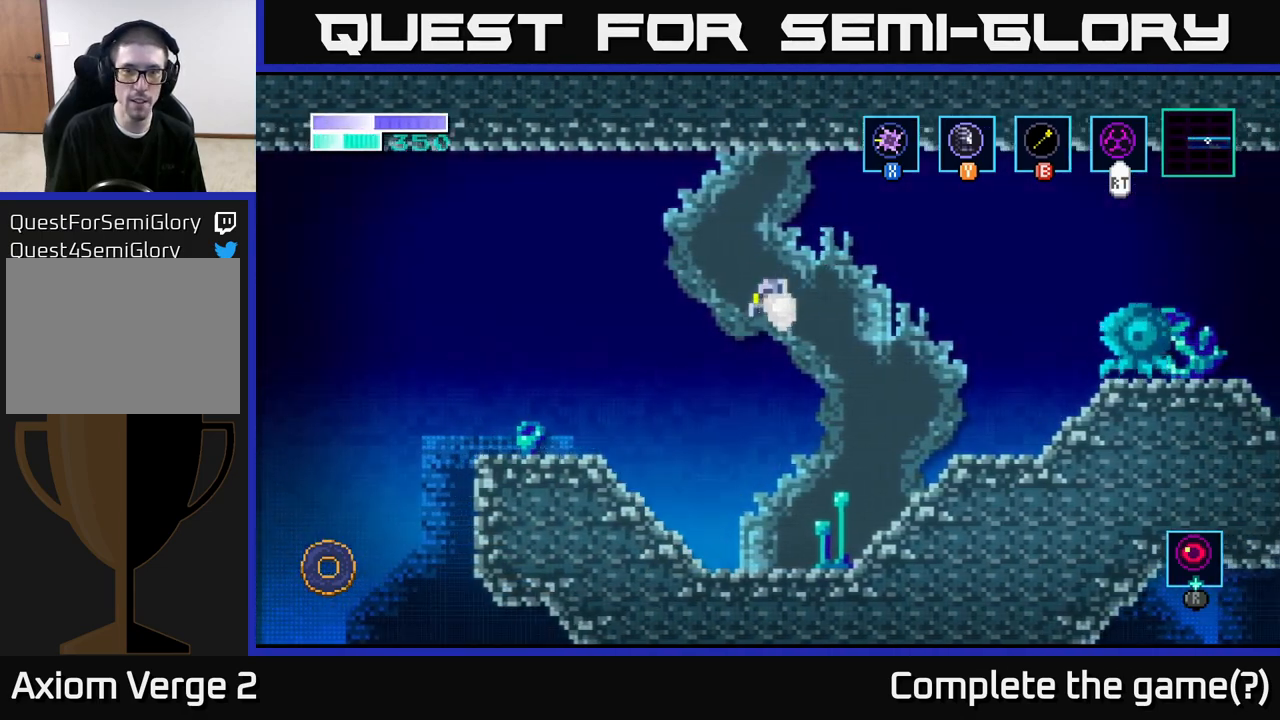
{"buttons": ["A", "X"], "left_stick": "left", "right_stick": "center", "events": [[300, "A", "down"], [367, "X", "down"]]}
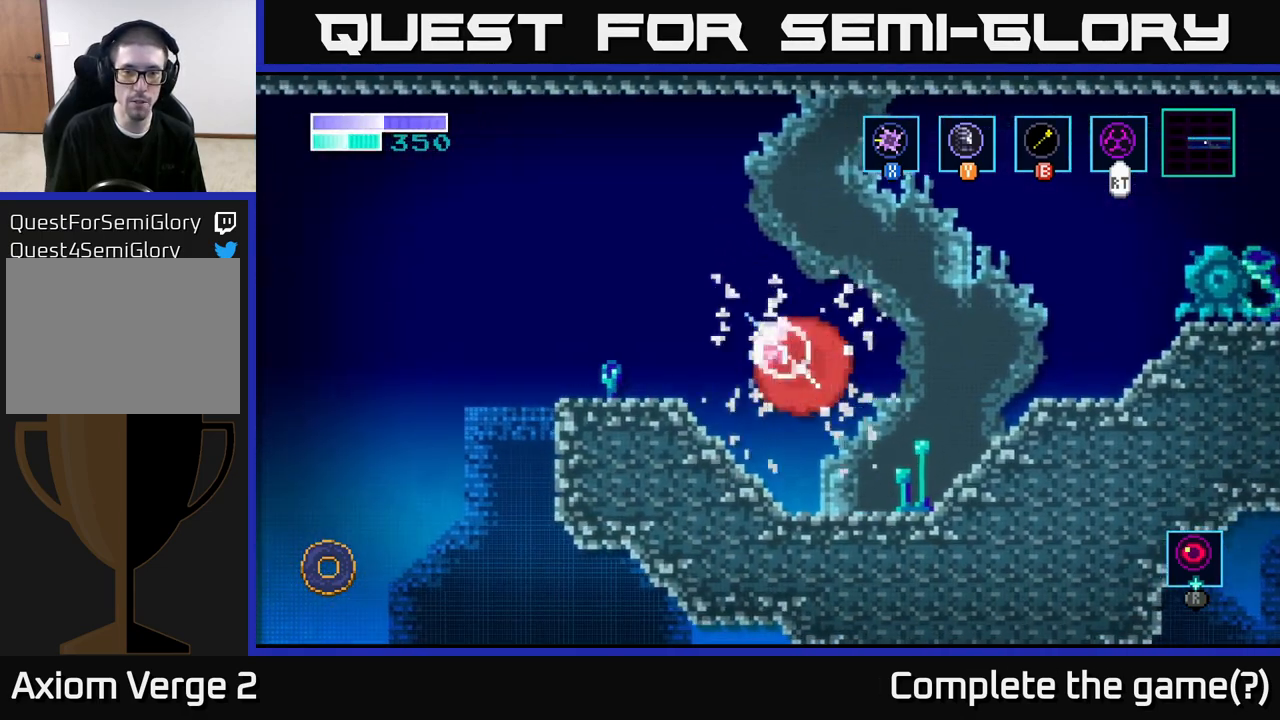
{"buttons": [], "left_stick": "center", "right_stick": "center", "events": [[33, "X", "up"], [50, "A", "up"], [217, "X", "down"], [317, "X", "up"], [383, "left_stick", "center"]]}
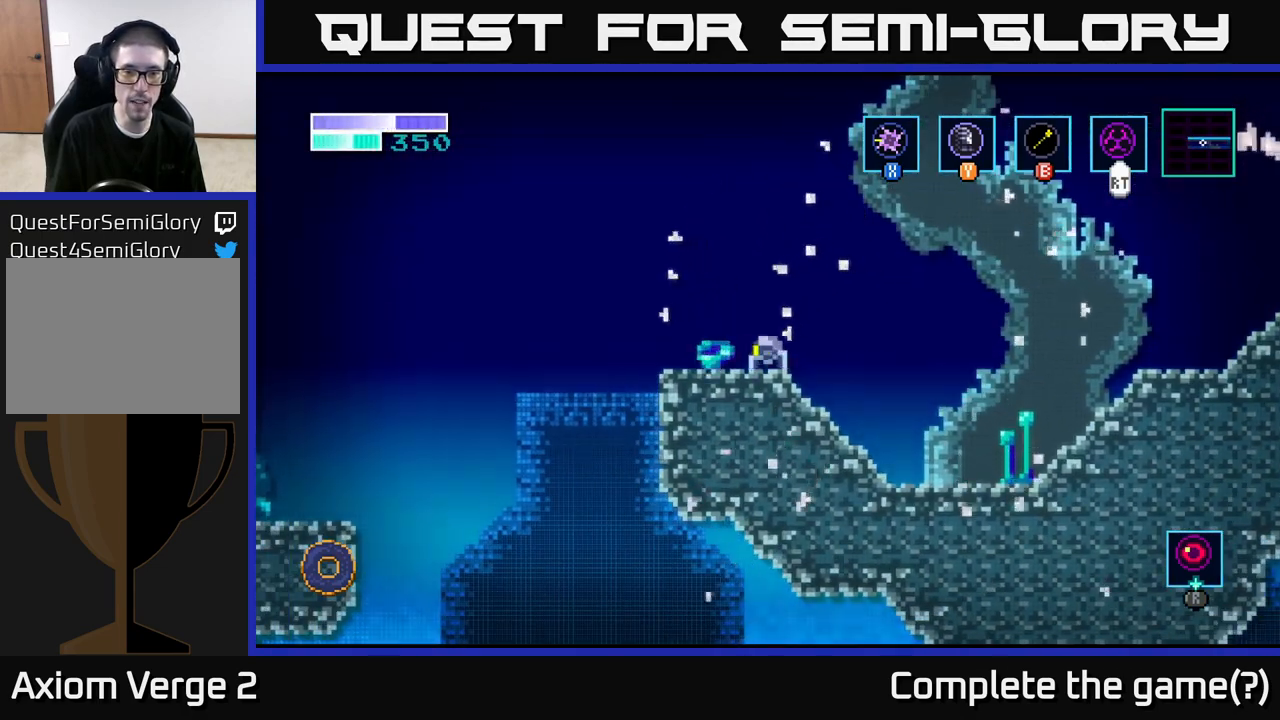
{"buttons": ["A"], "left_stick": "left", "right_stick": "center", "events": [[100, "left_stick", "left"], [433, "A", "down"]]}
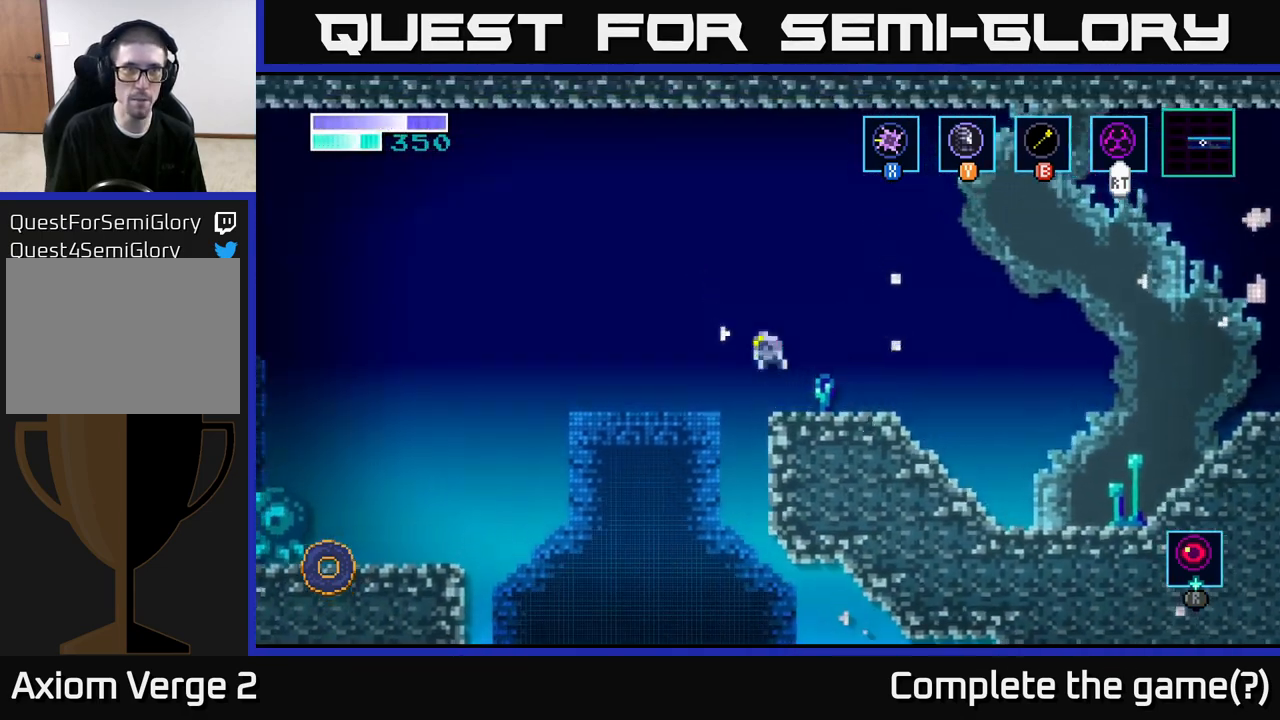
{"buttons": [], "left_stick": "left", "right_stick": "center", "events": [[417, "A", "up"]]}
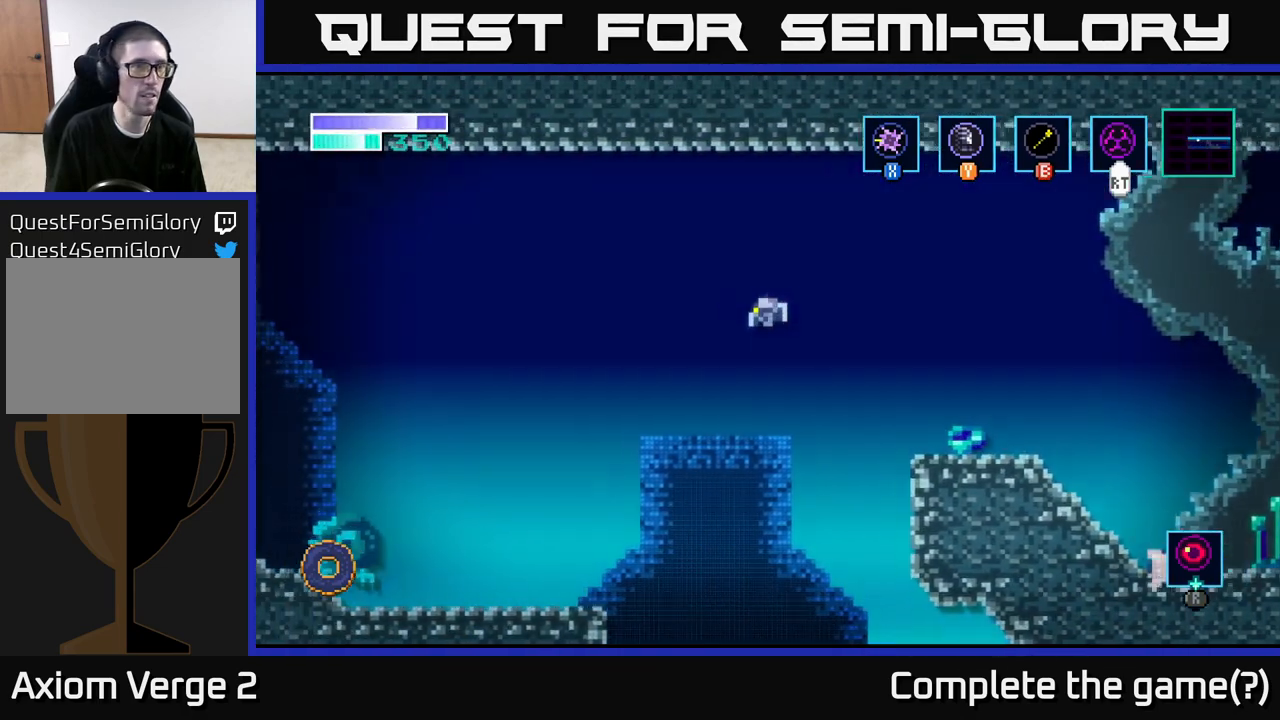
{"buttons": ["A"], "left_stick": "left", "right_stick": "center", "events": [[17, "A", "down"]]}
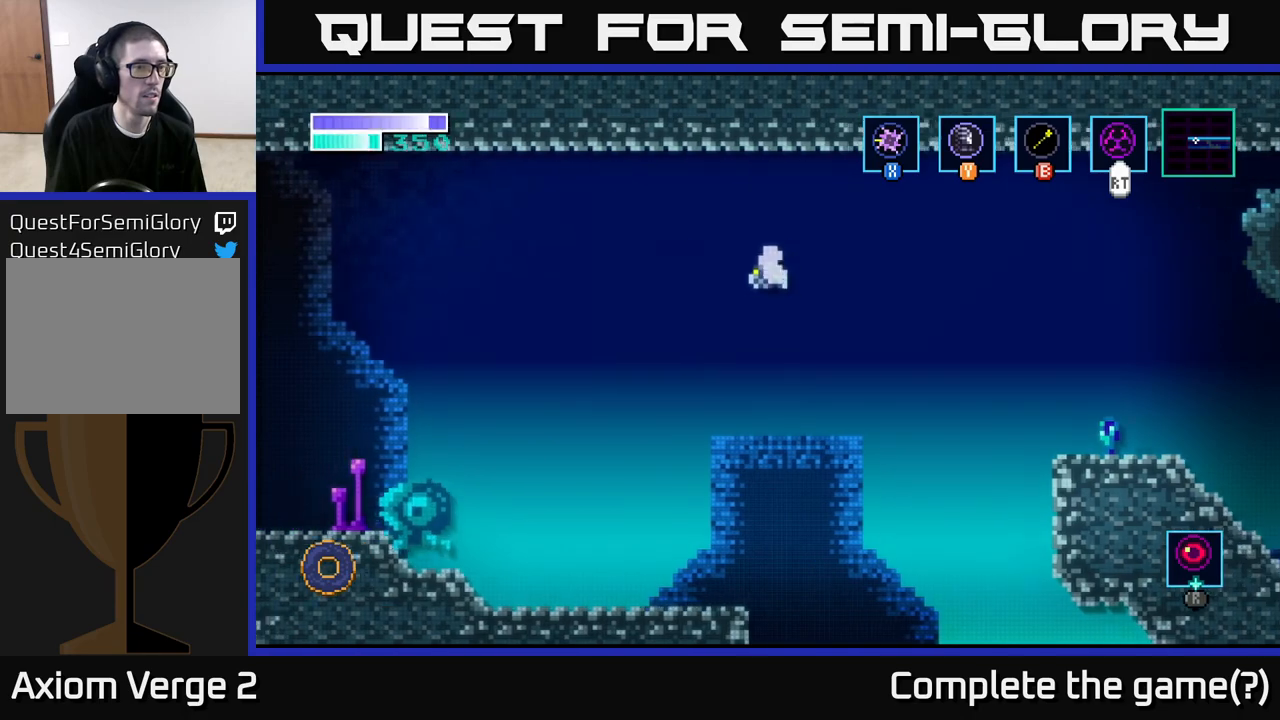
{"buttons": ["A"], "left_stick": "left", "right_stick": "center", "events": []}
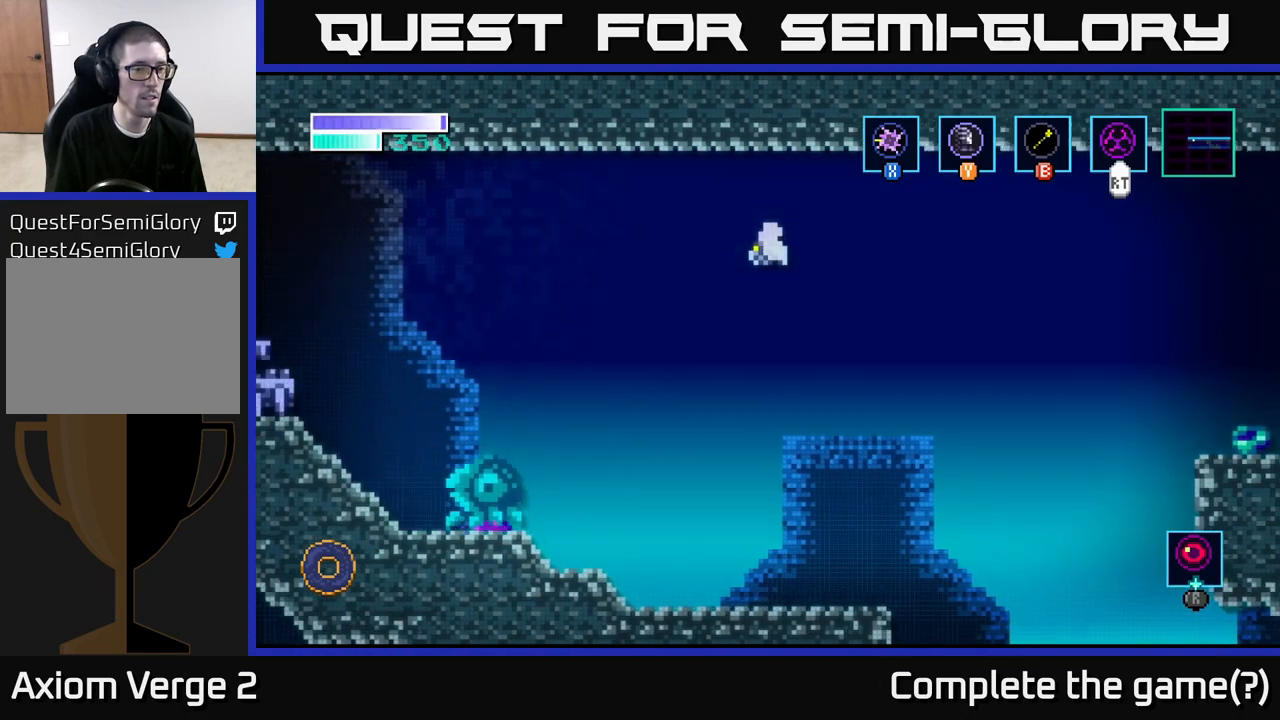
{"buttons": [], "left_stick": "left", "right_stick": "center", "events": [[117, "A", "up"], [167, "A", "down"], [267, "A", "up"]]}
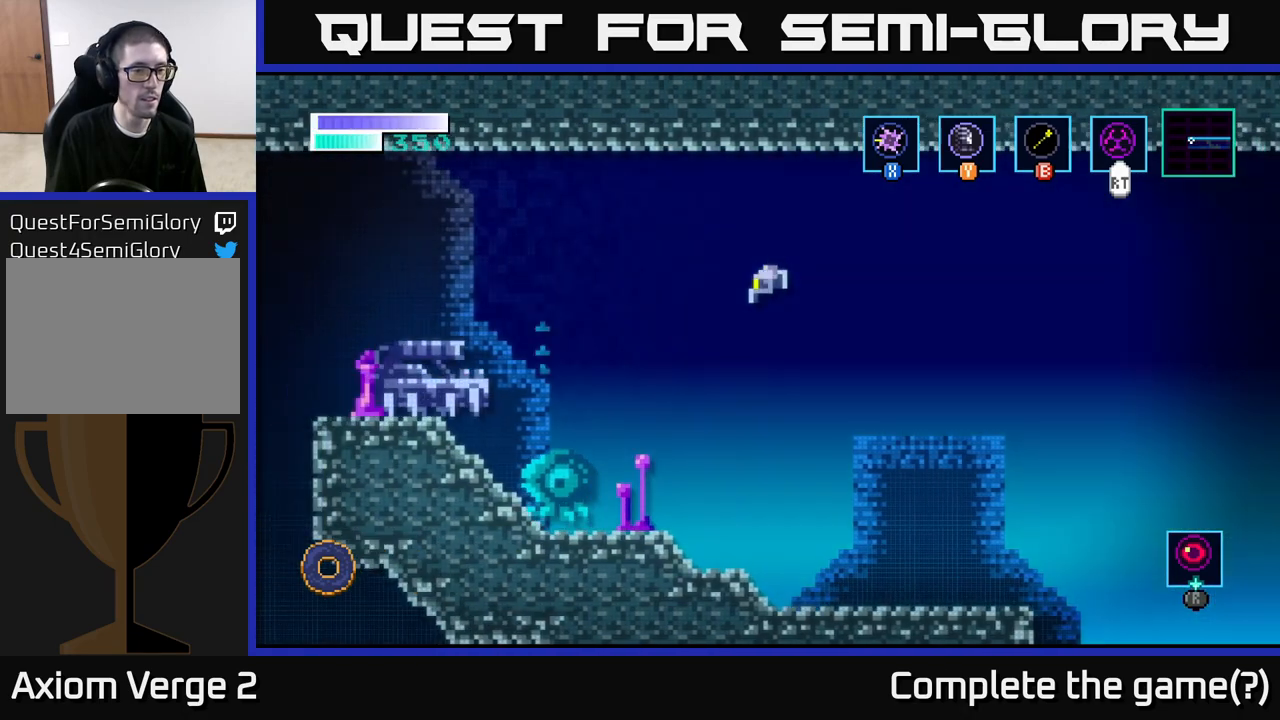
{"buttons": ["X"], "left_stick": "left", "right_stick": "center", "events": [[217, "X", "down"], [350, "X", "up"], [500, "X", "down"]]}
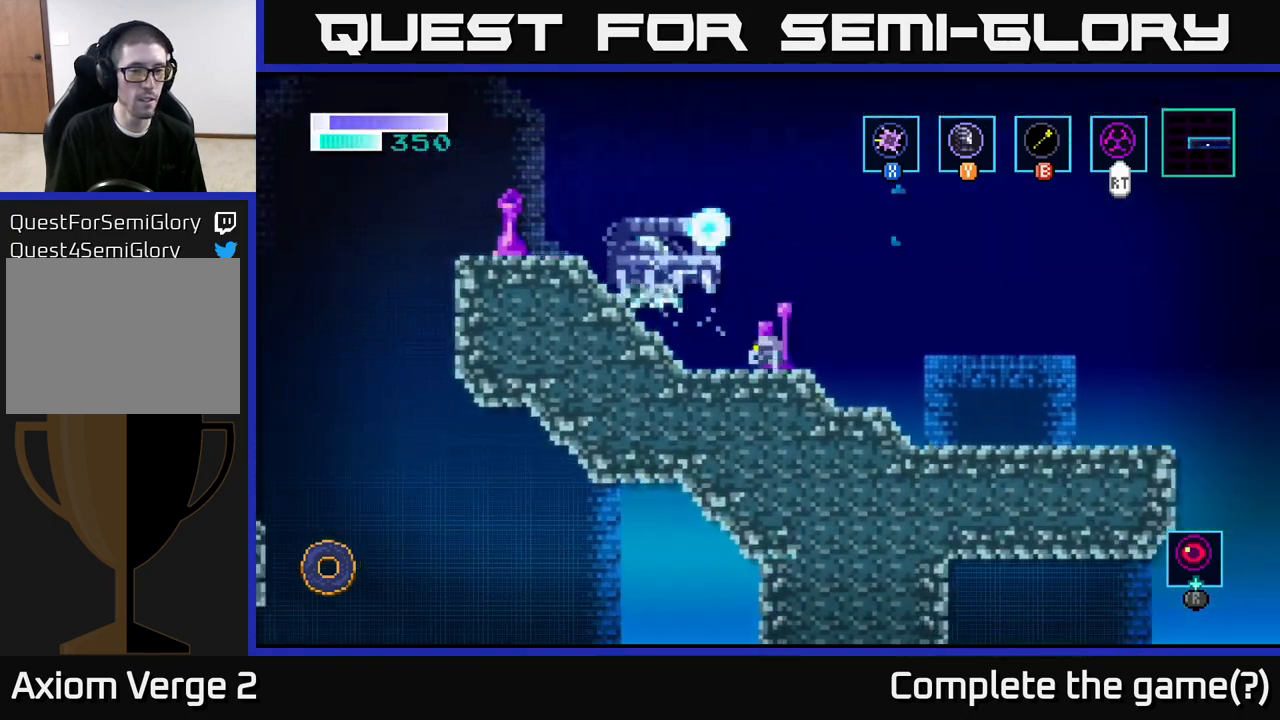
{"buttons": [], "left_stick": "center", "right_stick": "center", "events": [[50, "left_stick", "center"], [133, "X", "up"], [267, "X", "down"], [433, "X", "up"]]}
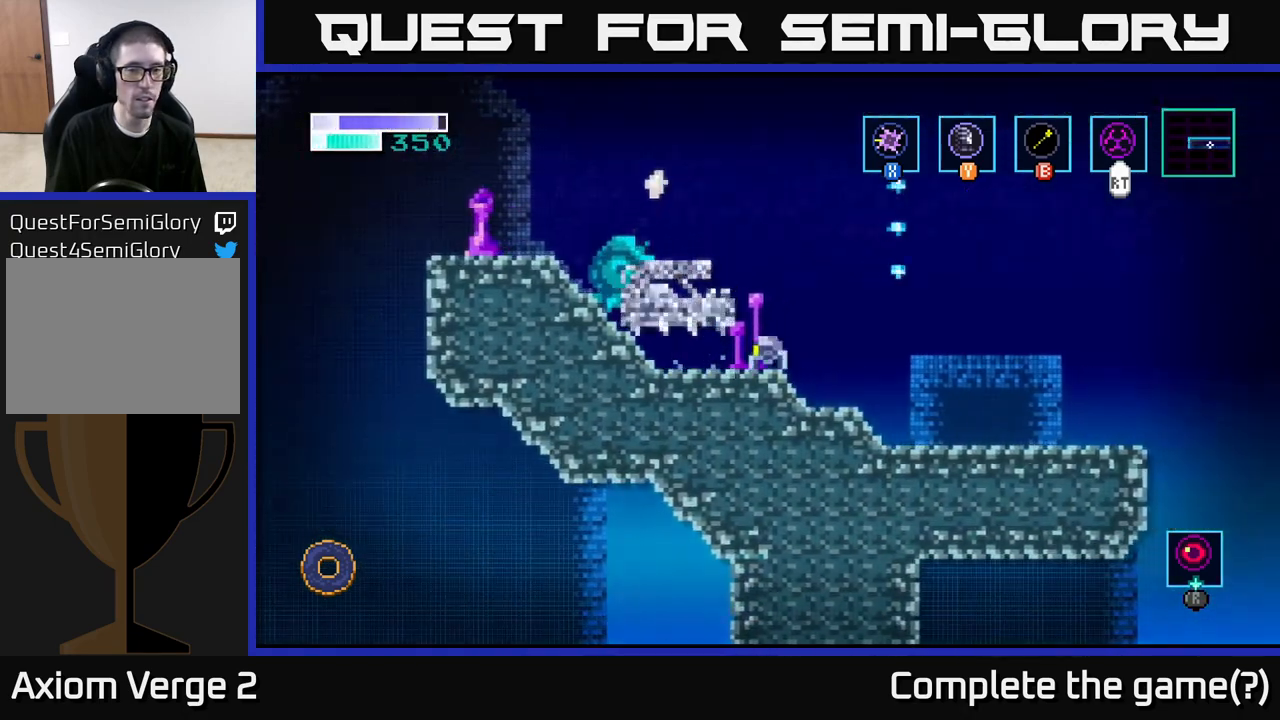
{"buttons": [], "left_stick": "center", "right_stick": "center", "events": [[67, "X", "down"], [217, "X", "up"], [333, "X", "down"], [500, "X", "up"]]}
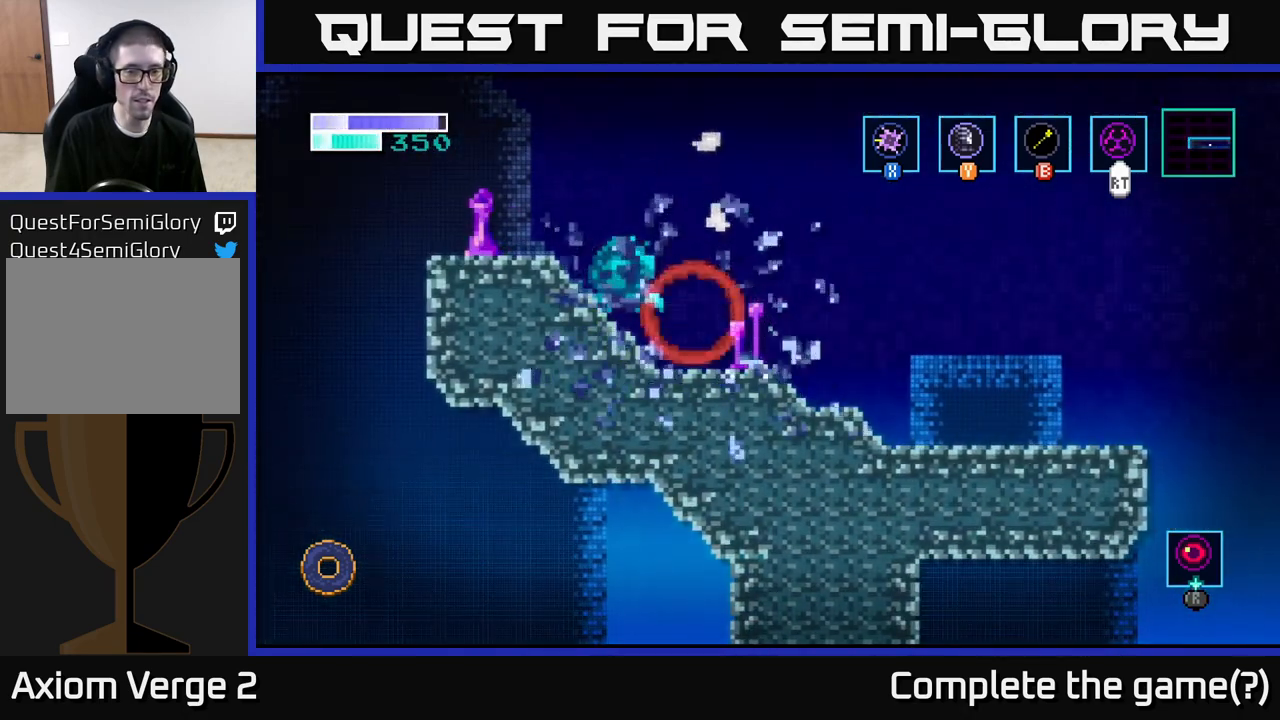
{"buttons": ["A"], "left_stick": "left", "right_stick": "center", "events": [[117, "X", "down"], [267, "X", "up"], [383, "left_stick", "left"], [450, "A", "down"]]}
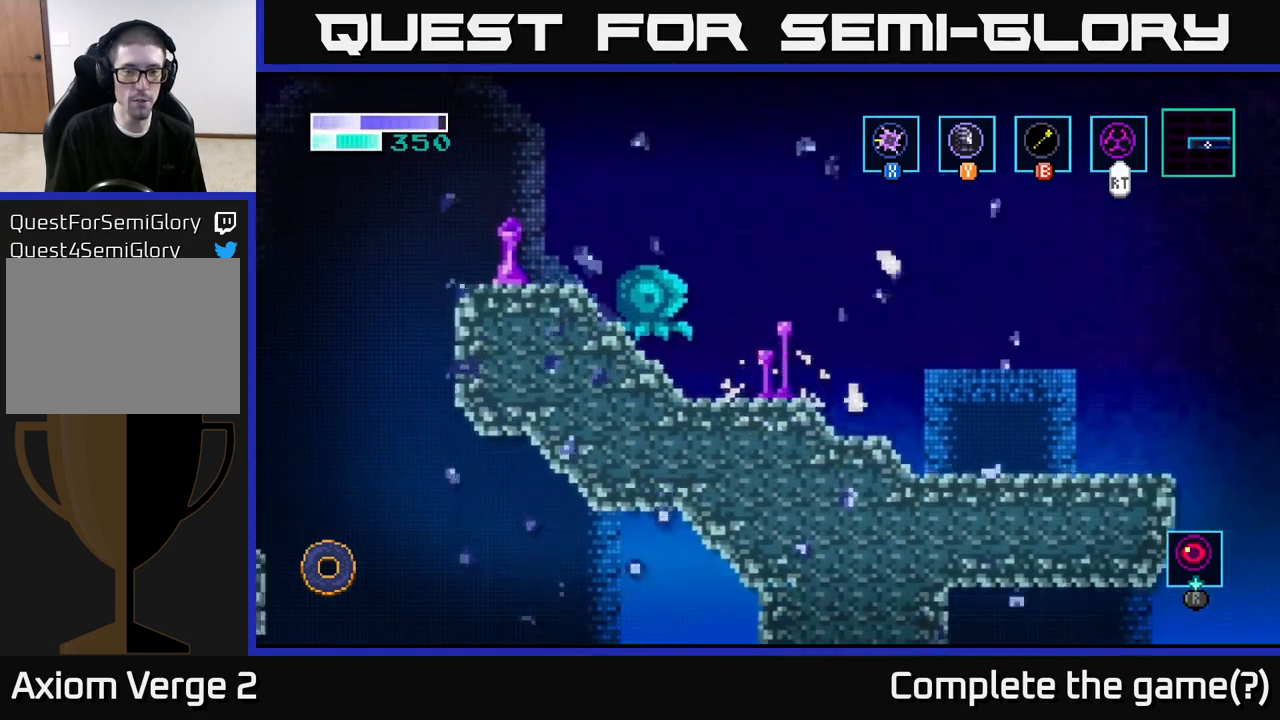
{"buttons": [], "left_stick": "center", "right_stick": "center", "events": [[50, "X", "down"], [100, "A", "up"], [150, "left_stick", "center"], [200, "X", "up"], [317, "X", "down"], [467, "X", "up"]]}
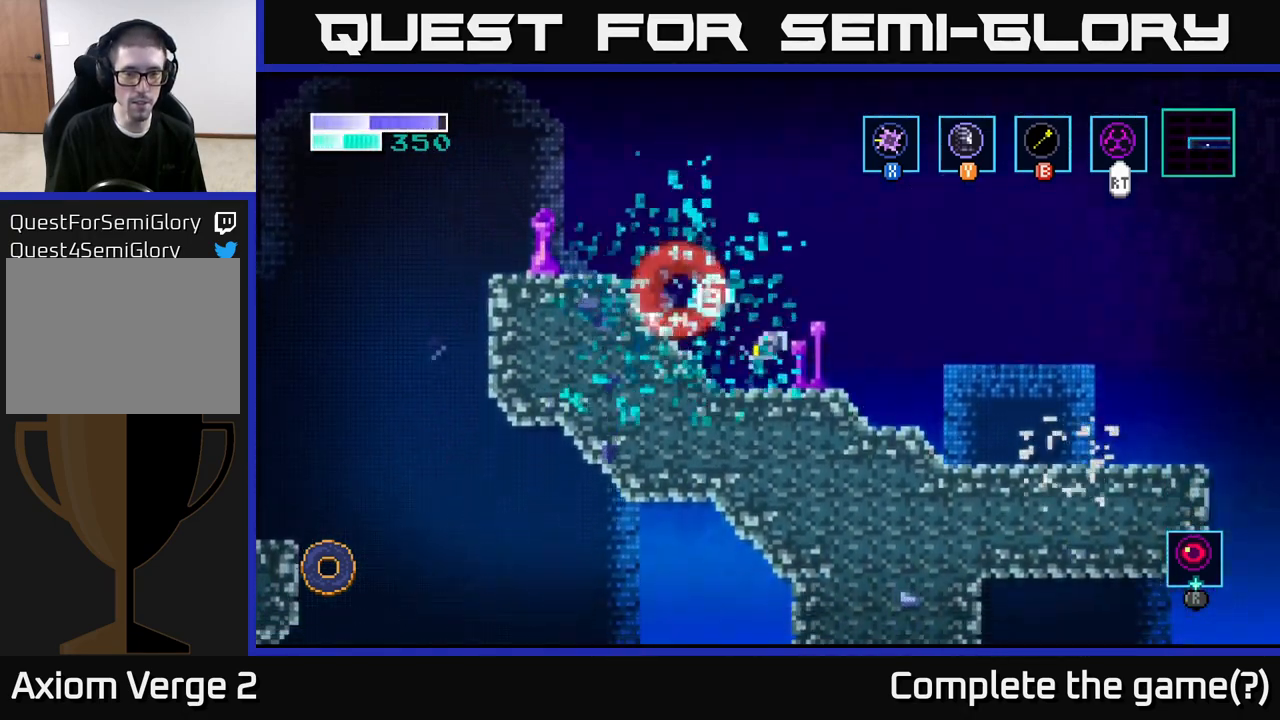
{"buttons": ["A"], "left_stick": "left", "right_stick": "center", "events": [[150, "A", "down"], [267, "X", "down"], [267, "left_stick", "left"], [400, "X", "up"]]}
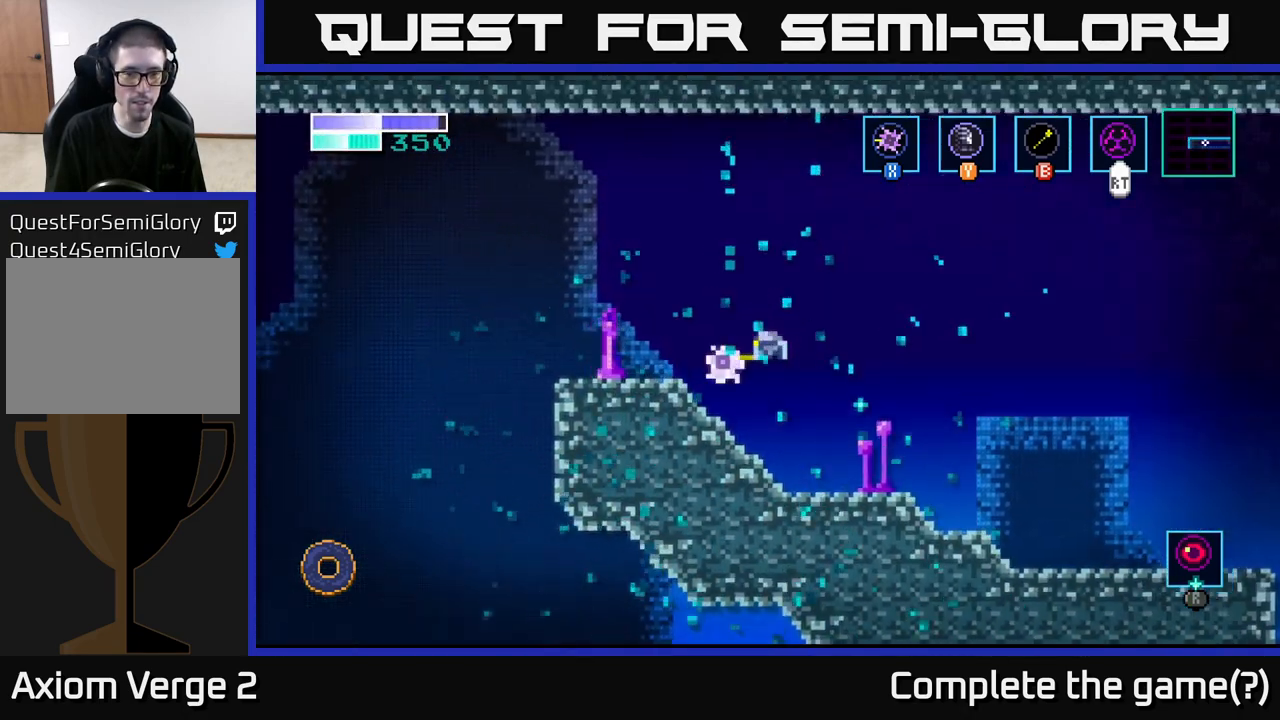
{"buttons": [], "left_stick": "center", "right_stick": "center", "events": [[50, "A", "up"], [467, "left_stick", "center"]]}
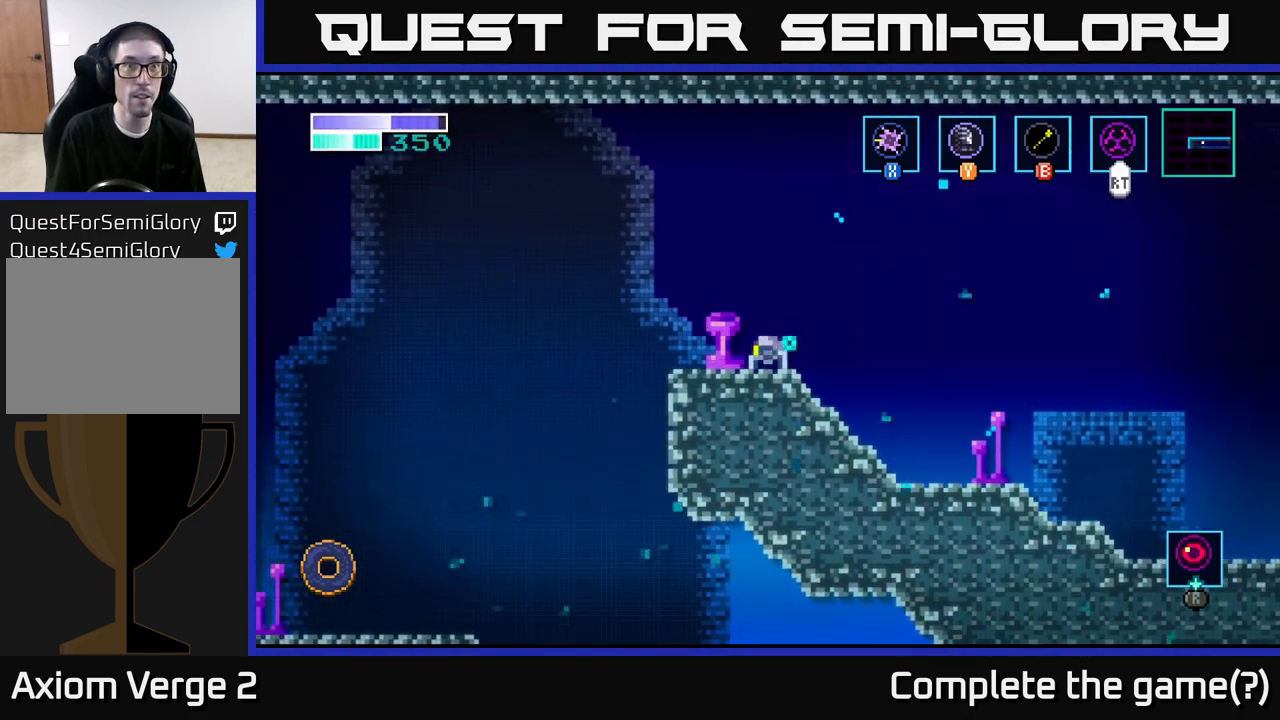
{"buttons": [], "left_stick": "left", "right_stick": "center", "events": [[333, "left_stick", "left"]]}
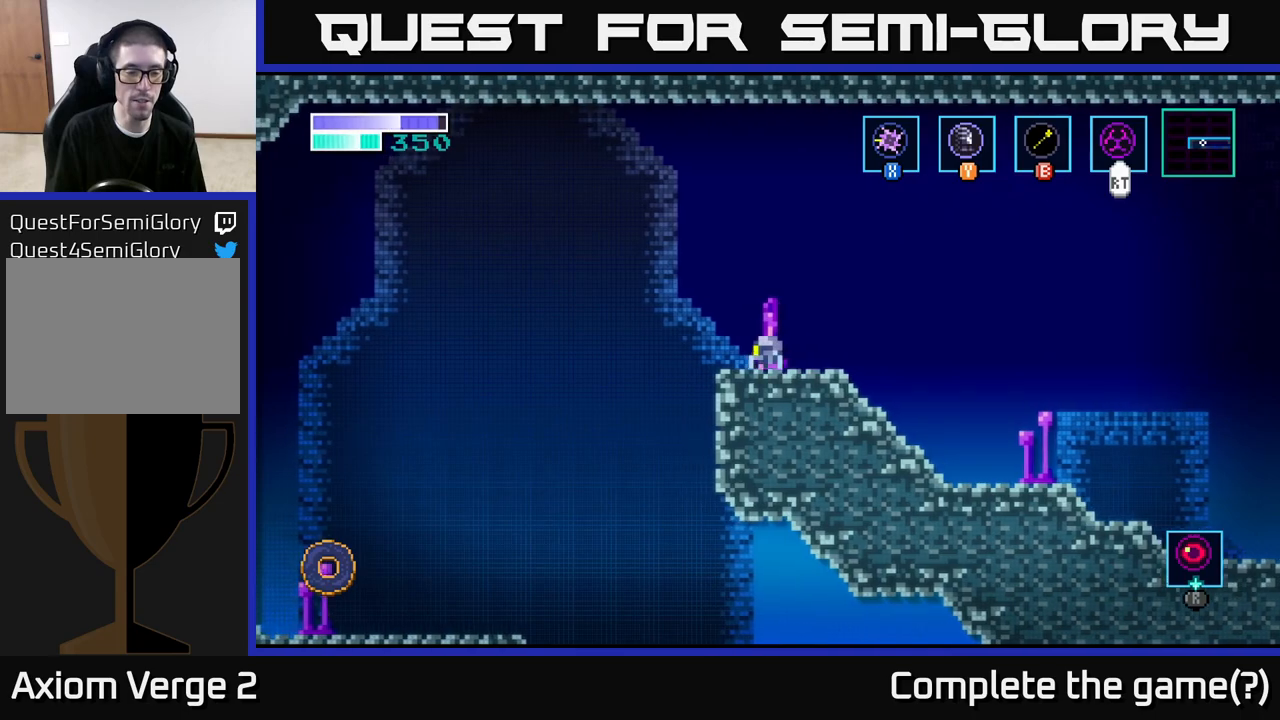
{"buttons": [], "left_stick": "left", "right_stick": "center", "events": [[83, "A", "down"], [483, "A", "up"]]}
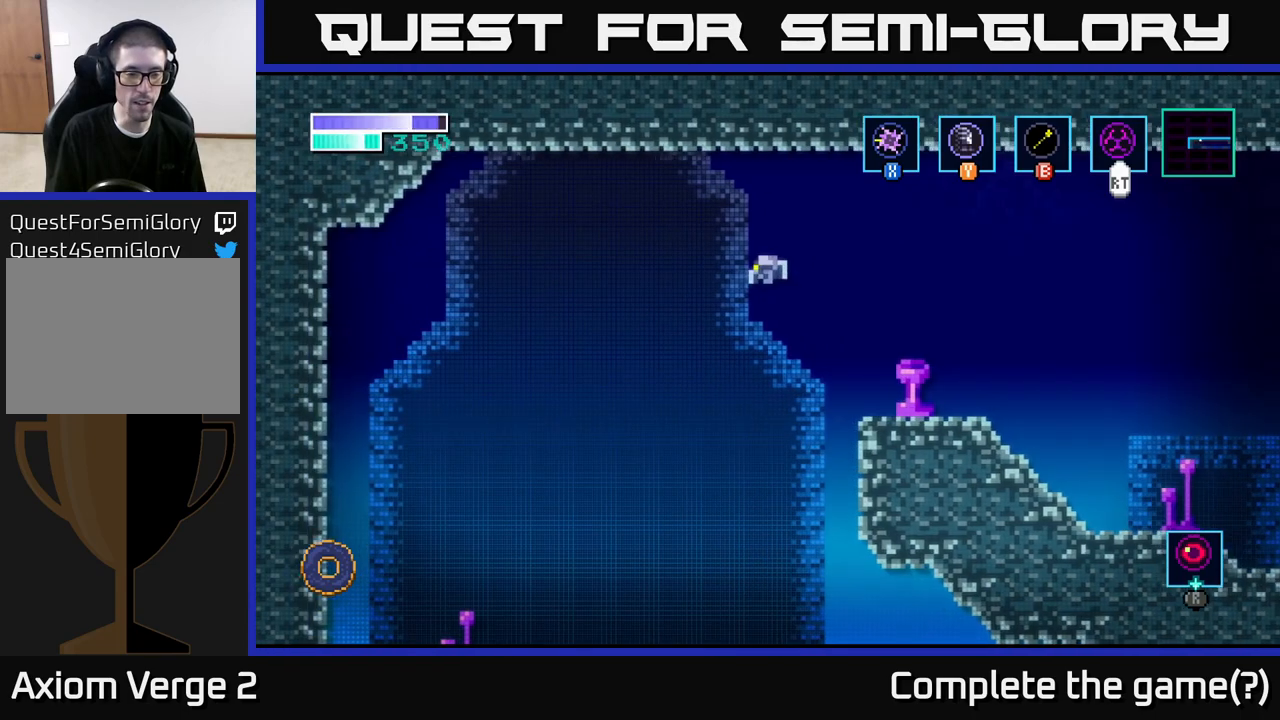
{"buttons": [], "left_stick": "left", "right_stick": "center", "events": [[233, "A", "down"], [433, "A", "up"]]}
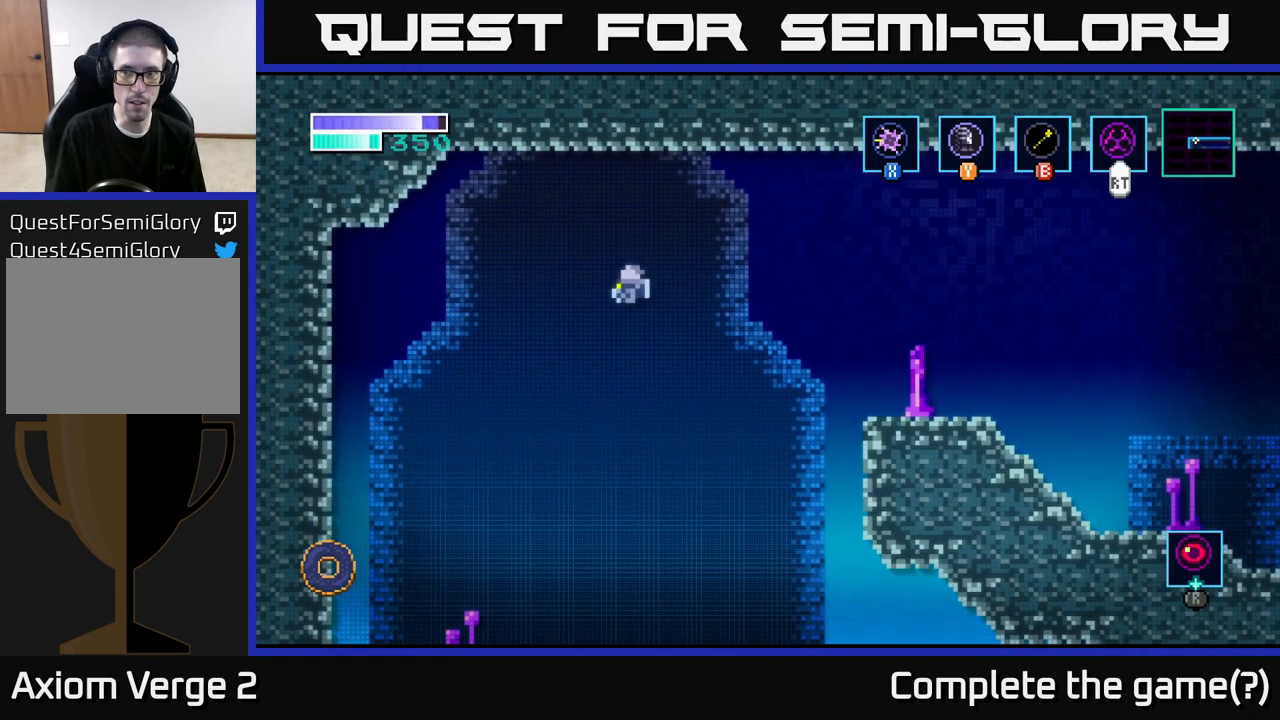
{"buttons": [], "left_stick": "center", "right_stick": "center", "events": [[167, "A", "down"], [267, "A", "up"], [400, "left_stick", "center"]]}
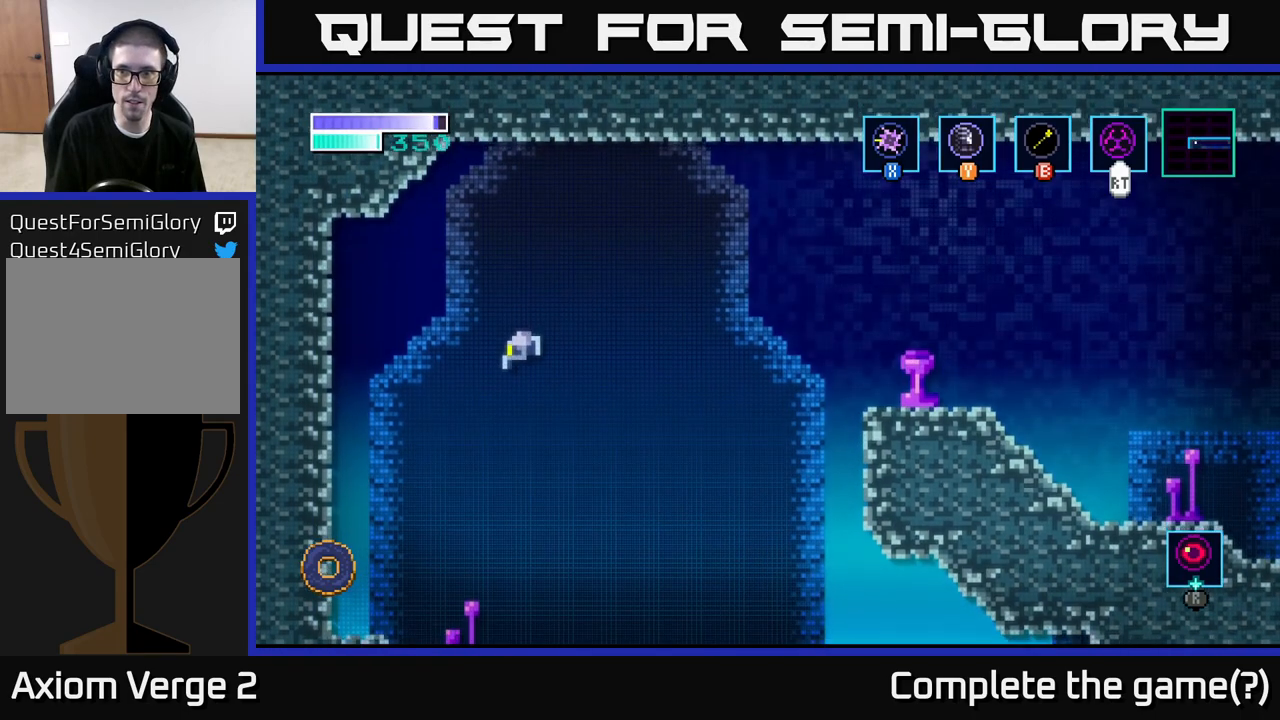
{"buttons": [], "left_stick": "center", "right_stick": "center", "events": [[183, "left_stick", "right"], [367, "left_stick", "center"]]}
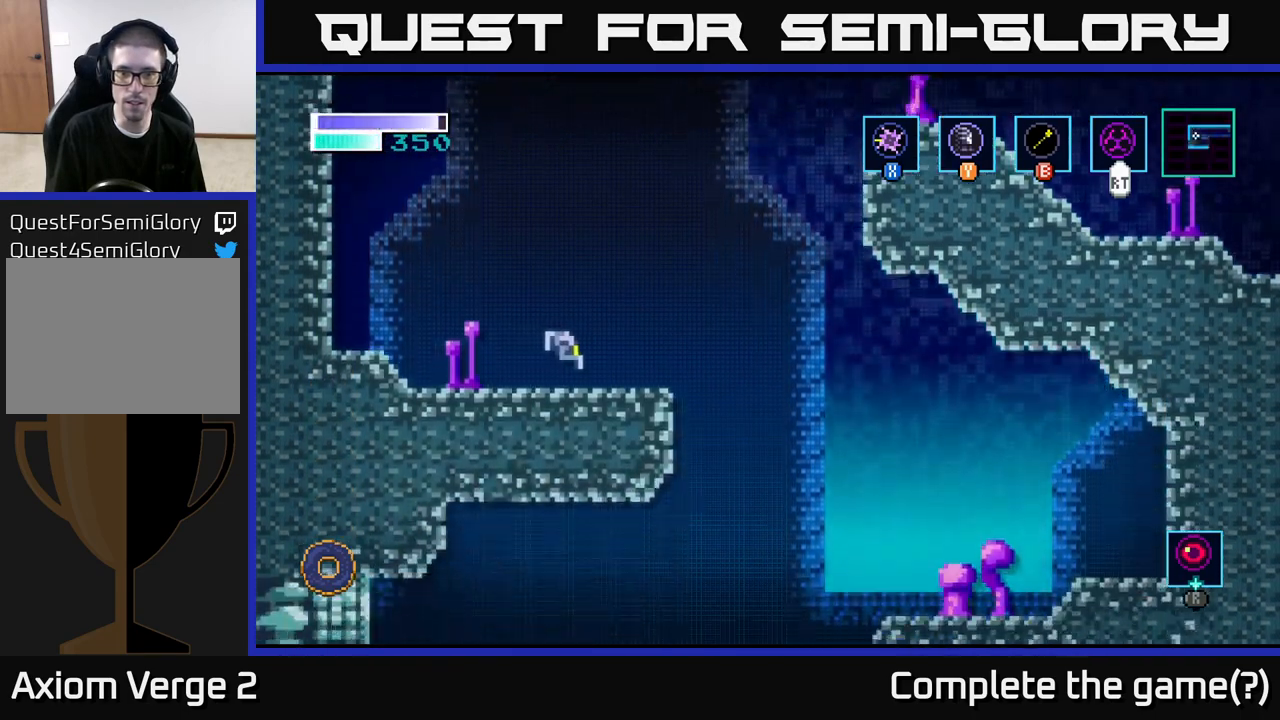
{"buttons": [], "left_stick": "right", "right_stick": "center", "events": [[67, "left_stick", "right"], [283, "A", "down"], [350, "A", "up"]]}